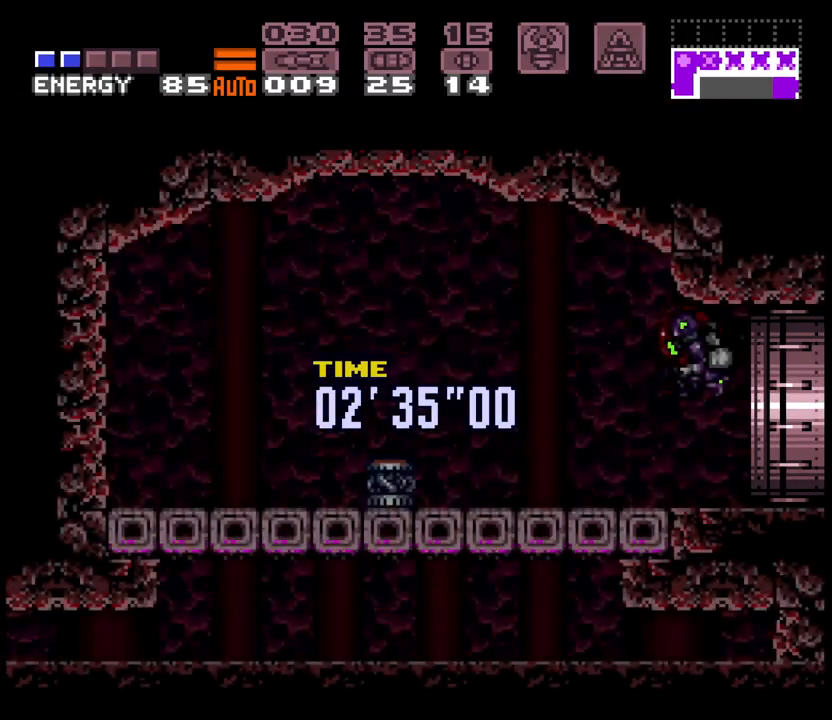
Gameplay with a controller (Nintendo layout); each line is a JSON object with the inputs held at the frame after it (dt_ms = milliseconds from this image to that frame). "events" lists button and stick changes between this image and that frame as [ms after this image, input, new state], when the widget could be followed in between. Not read: L3 R3 START.
{"dt_ms": 500, "buttons": ["A", "DPAD_LEFT"], "events": []}
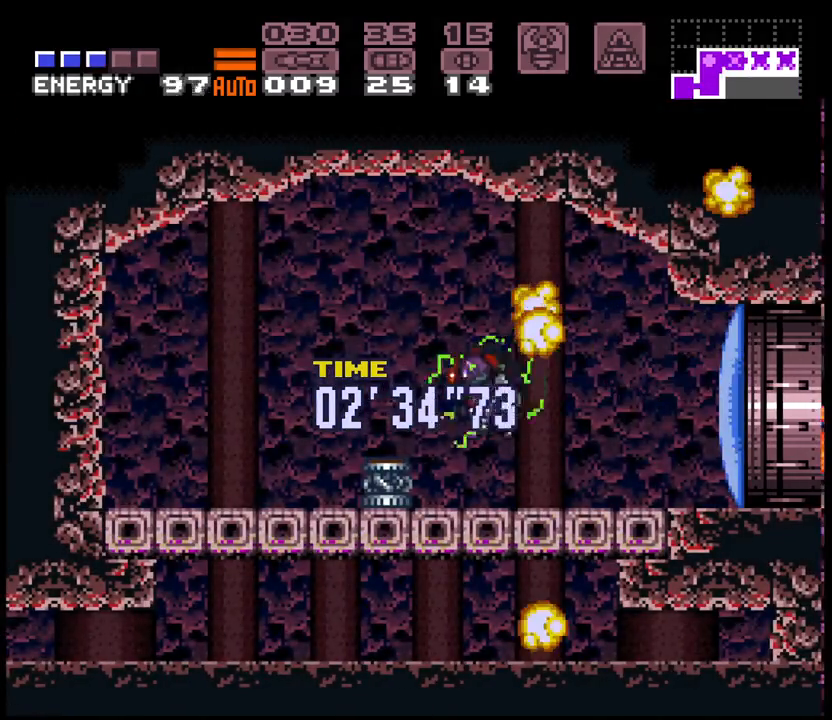
{"dt_ms": 500, "buttons": ["A", "DPAD_LEFT"], "events": [[83, "B", "down"], [150, "B", "up"], [300, "DPAD_LEFT", "up"], [333, "DPAD_DOWN", "down"], [483, "DPAD_LEFT", "down"], [500, "DPAD_DOWN", "up"]]}
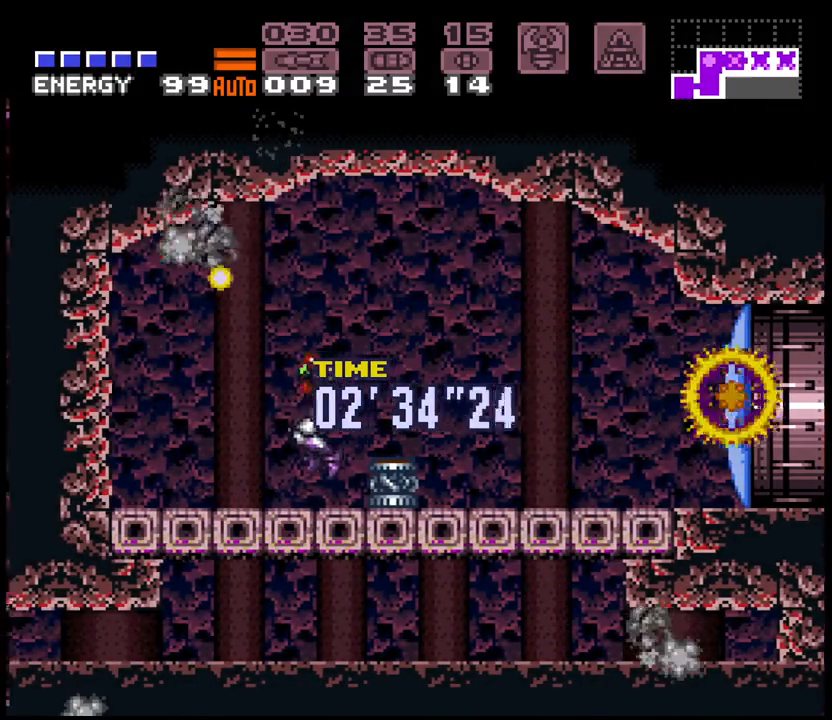
{"dt_ms": 1000, "buttons": ["A", "DPAD_LEFT"], "events": [[200, "L1", "down"], [283, "X", "down"], [367, "X", "up"], [417, "L1", "up"], [433, "DPAD_LEFT", "up"], [650, "DPAD_DOWN", "down"], [717, "DPAD_DOWN", "up"], [767, "DPAD_DOWN", "down"], [867, "DPAD_DOWN", "up"], [867, "DPAD_LEFT", "down"]]}
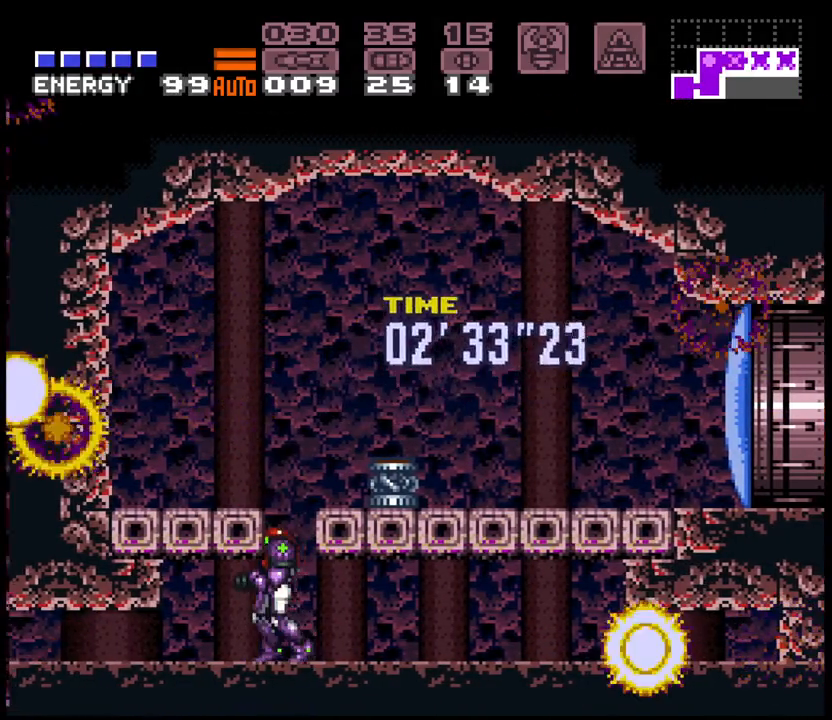
{"dt_ms": 500, "buttons": ["A", "DPAD_LEFT"], "events": [[67, "DPAD_LEFT", "up"], [150, "DPAD_DOWN", "down"], [217, "DPAD_DOWN", "up"], [267, "DPAD_DOWN", "down"], [300, "DPAD_LEFT", "down"], [333, "DPAD_DOWN", "up"]]}
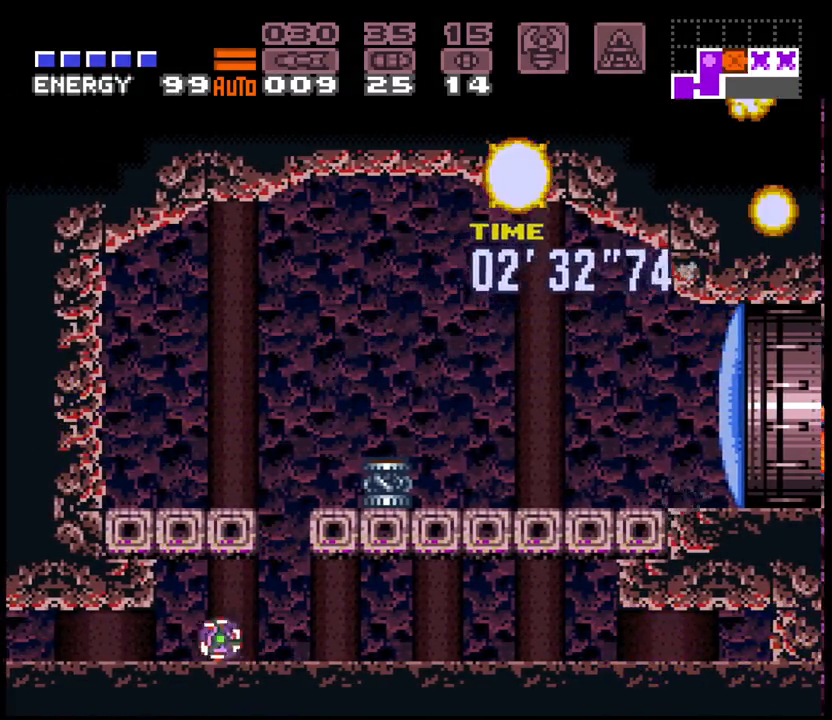
{"dt_ms": 500, "buttons": ["A", "DPAD_LEFT"], "events": []}
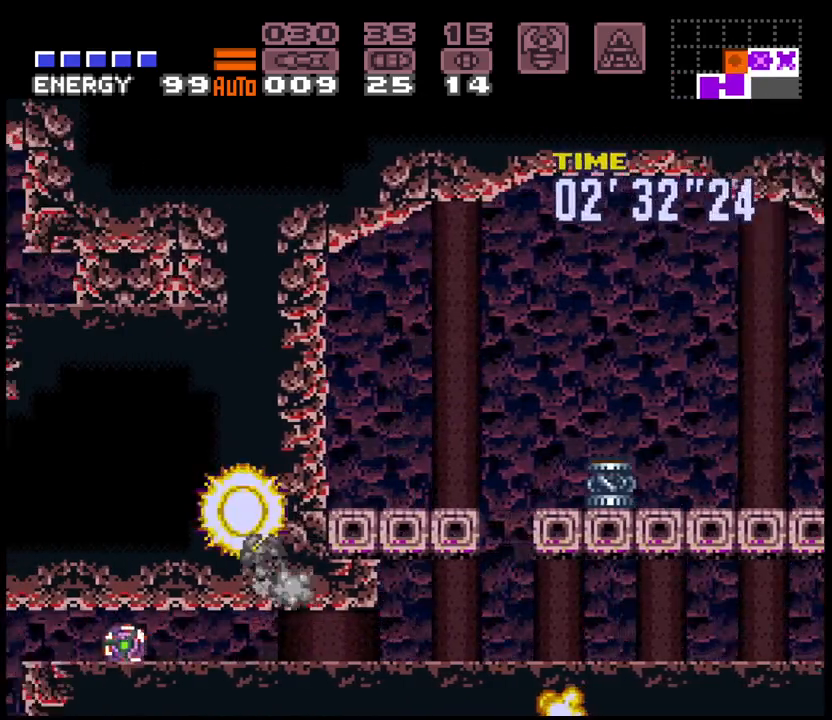
{"dt_ms": 500, "buttons": ["A", "DPAD_LEFT"], "events": []}
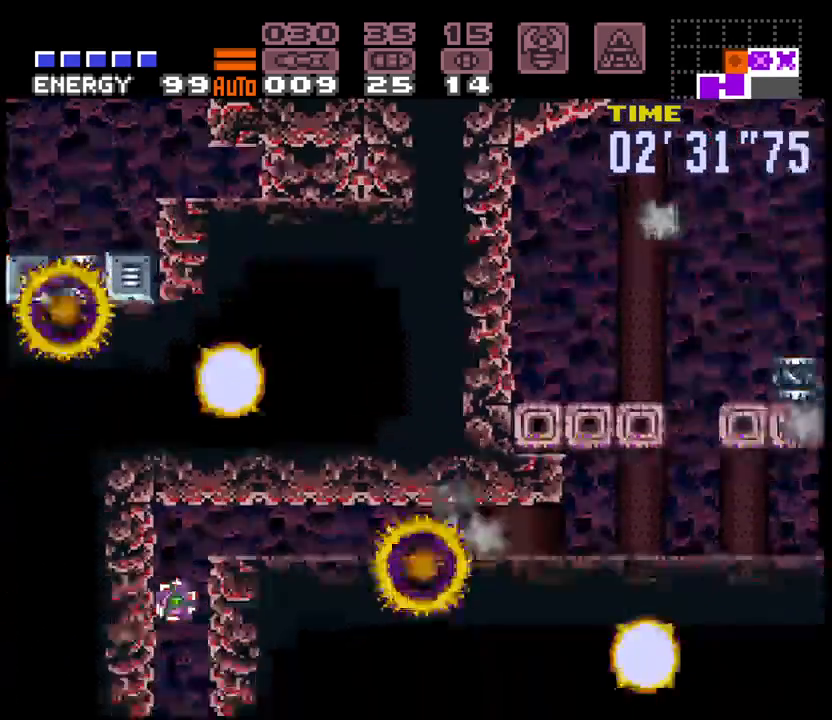
{"dt_ms": 500, "buttons": ["A", "DPAD_LEFT"], "events": []}
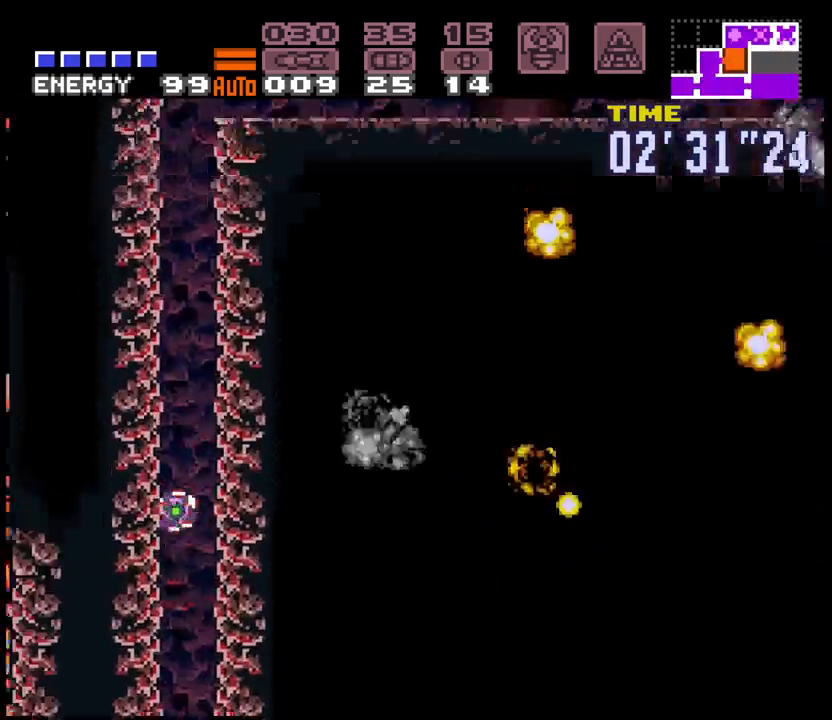
{"dt_ms": 500, "buttons": ["A", "DPAD_LEFT"], "events": []}
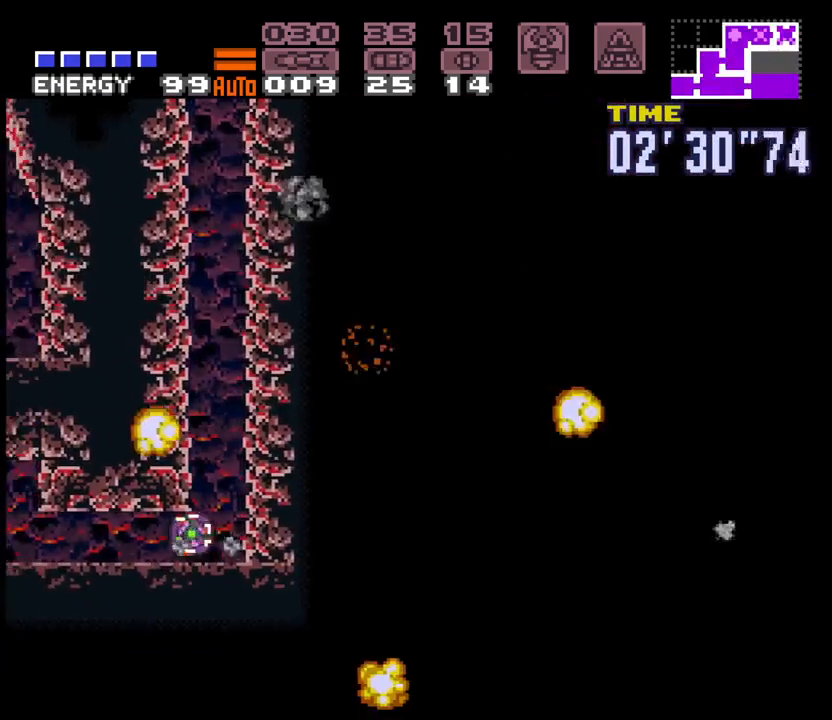
{"dt_ms": 500, "buttons": ["A", "DPAD_LEFT"], "events": []}
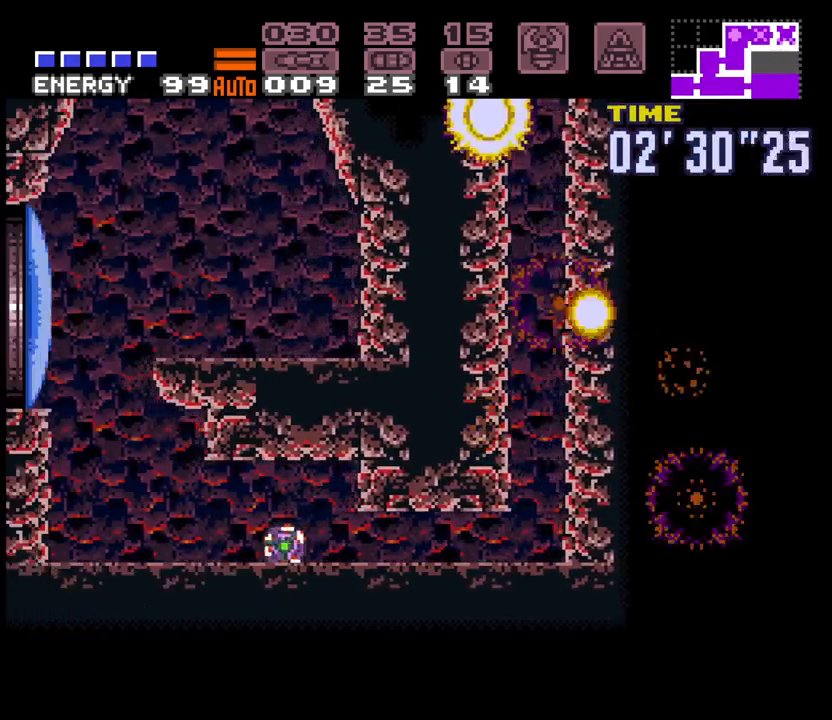
{"dt_ms": 500, "buttons": ["A", "X", "R1", "DPAD_LEFT"], "events": [[167, "R1", "down"], [233, "DPAD_UP", "down"], [267, "DPAD_LEFT", "up"], [300, "DPAD_LEFT", "down"], [350, "DPAD_UP", "up"], [450, "X", "down"]]}
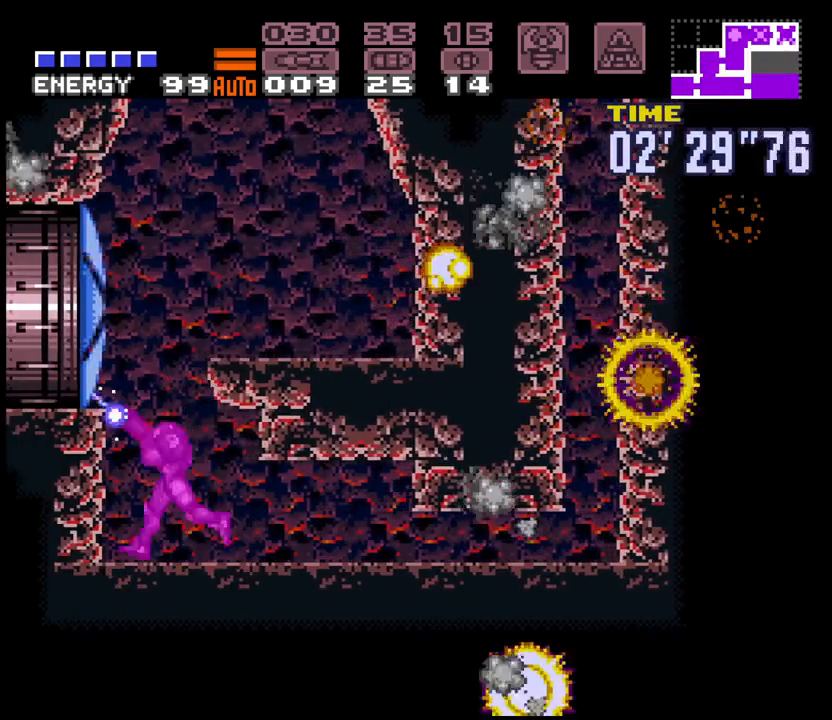
{"dt_ms": 500, "buttons": ["A", "DPAD_LEFT"], "events": [[50, "B", "down"], [67, "R1", "up"], [83, "X", "up"], [183, "DPAD_DOWN", "down"], [183, "DPAD_LEFT", "up"], [200, "B", "up"], [267, "DPAD_DOWN", "up"], [267, "DPAD_LEFT", "down"]]}
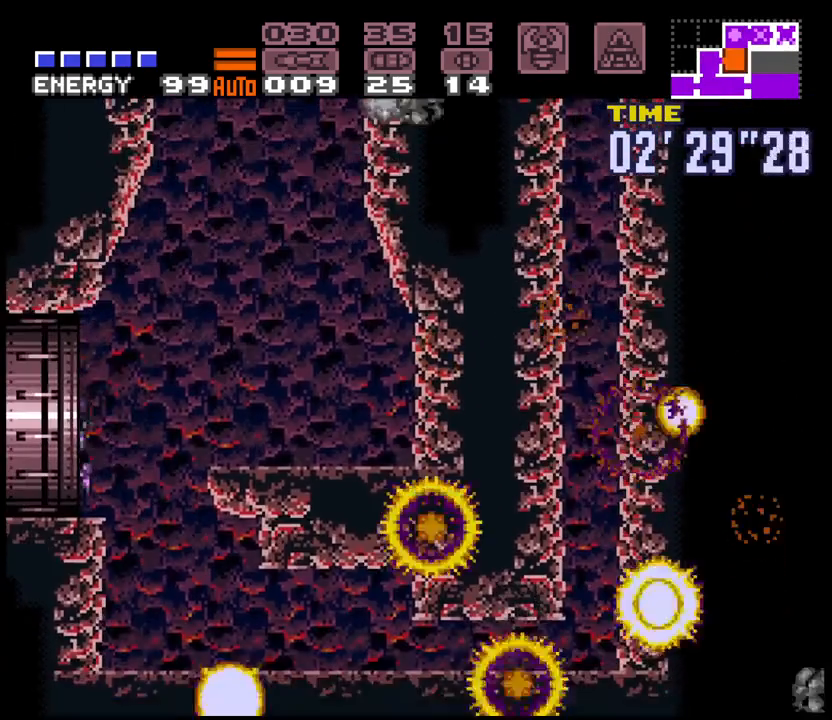
{"dt_ms": 500, "buttons": ["A", "L1", "DPAD_RIGHT"], "events": [[300, "DPAD_LEFT", "up"], [350, "L1", "down"], [500, "DPAD_RIGHT", "down"]]}
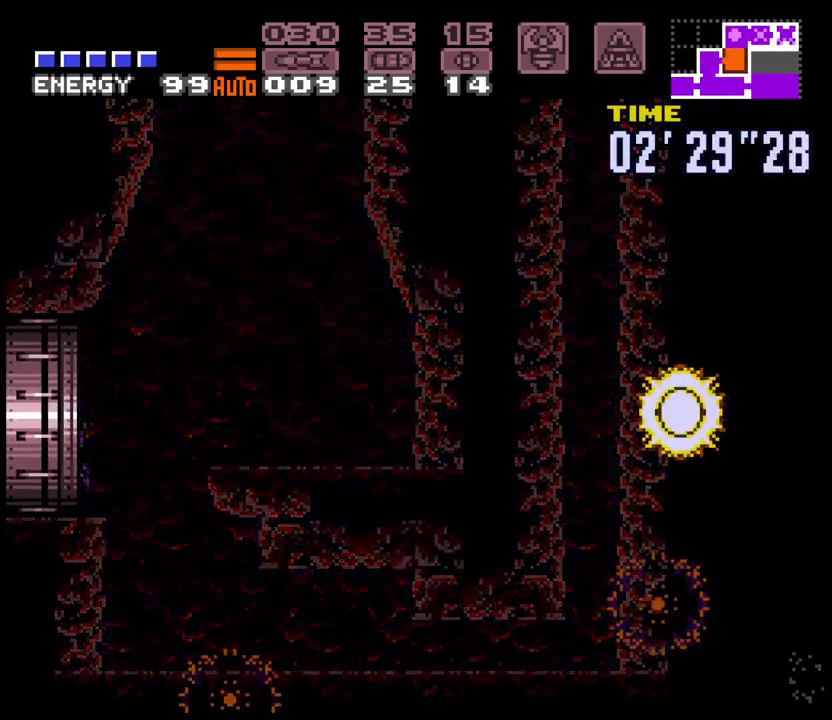
{"dt_ms": 1000, "buttons": ["A", "DPAD_LEFT"], "events": [[17, "L1", "up"], [33, "DPAD_DOWN", "down"], [100, "DPAD_LEFT", "down"], [100, "DPAD_RIGHT", "up"], [183, "DPAD_DOWN", "up"], [400, "L1", "down"], [450, "L1", "up"]]}
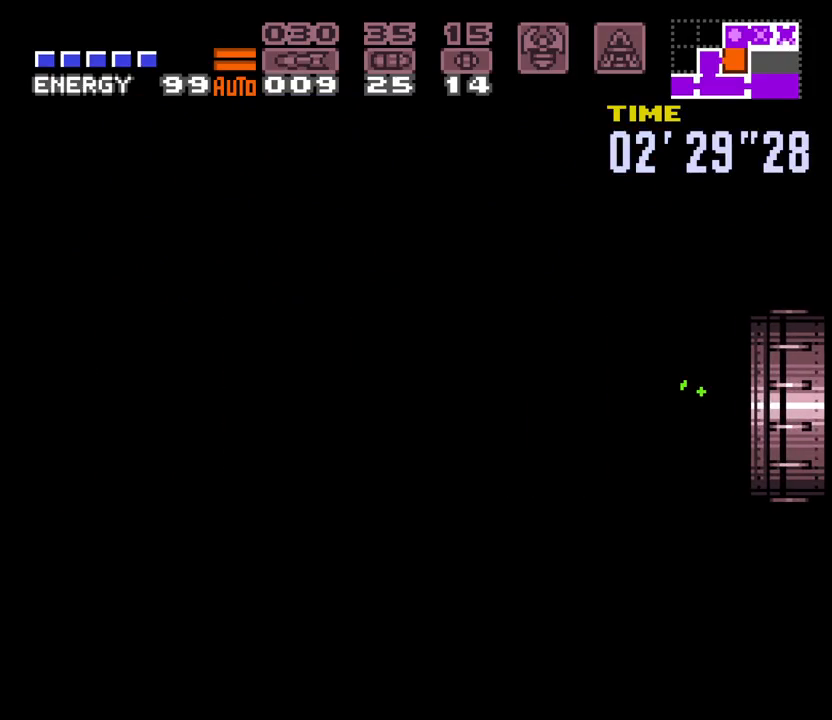
{"dt_ms": 500, "buttons": ["A", "DPAD_LEFT"], "events": []}
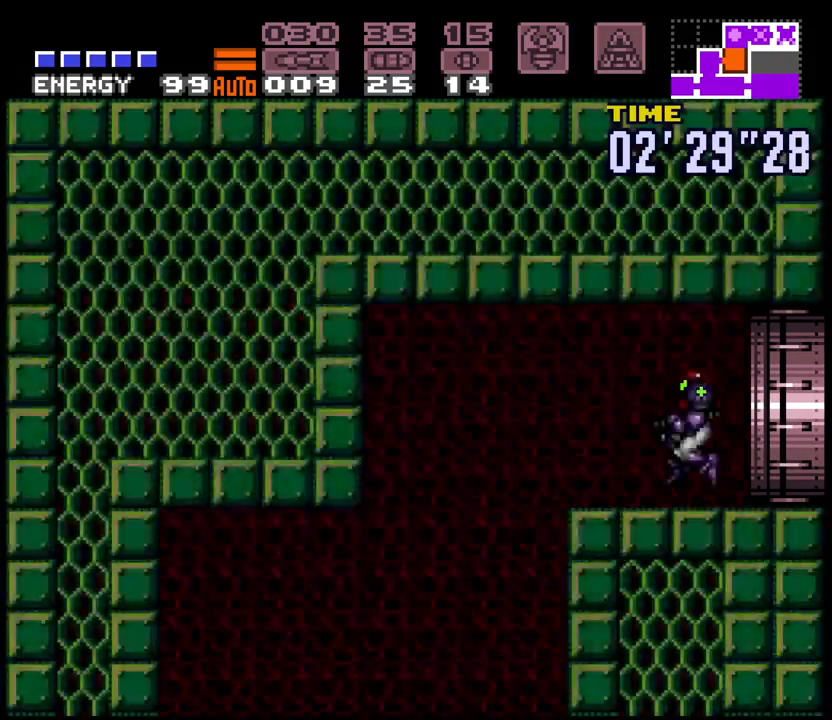
{"dt_ms": 500, "buttons": ["A", "DPAD_LEFT"], "events": []}
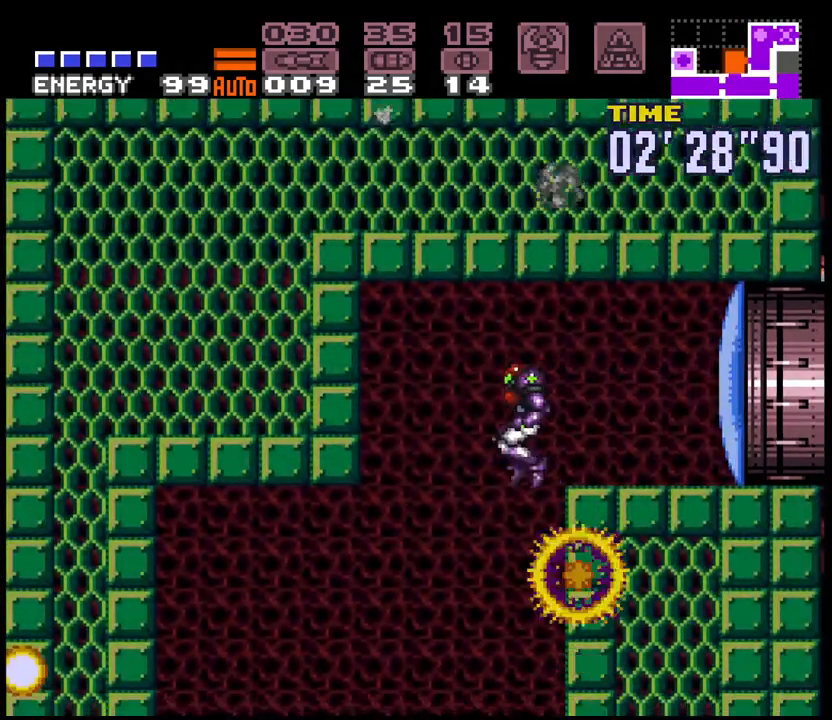
{"dt_ms": 500, "buttons": ["A", "DPAD_DOWN", "DPAD_RIGHT"], "events": [[167, "DPAD_DOWN", "down"], [183, "DPAD_LEFT", "up"], [200, "DPAD_RIGHT", "down"]]}
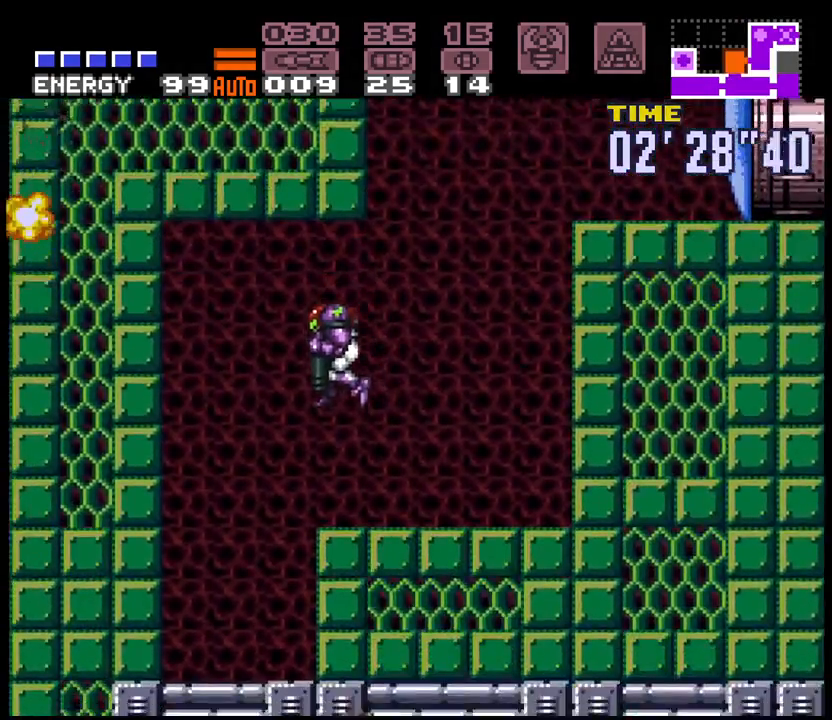
{"dt_ms": 500, "buttons": ["A", "DPAD_RIGHT"], "events": [[233, "X", "down"], [367, "X", "up"], [467, "DPAD_DOWN", "up"]]}
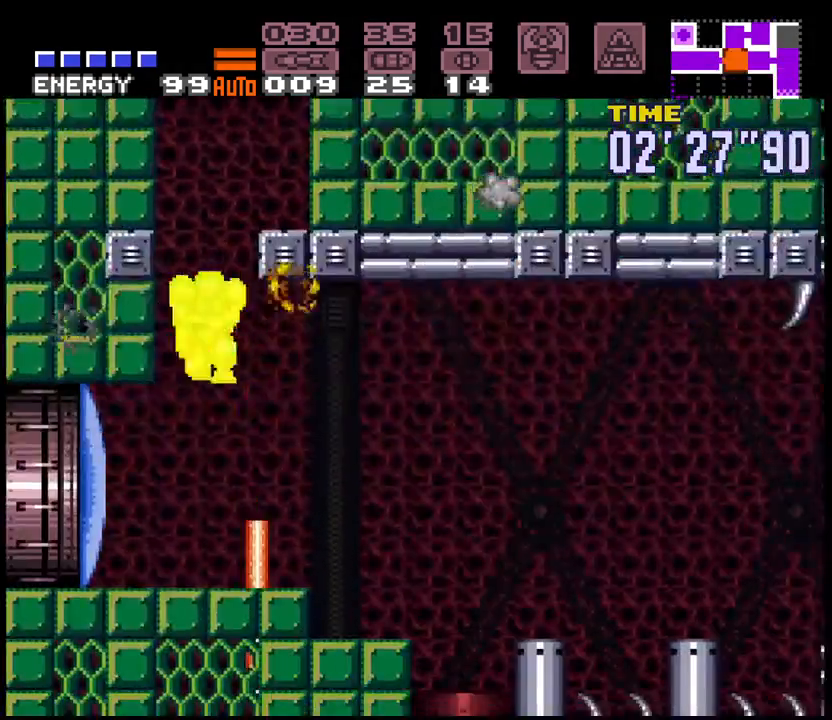
{"dt_ms": 500, "buttons": ["A", "B", "DPAD_RIGHT"], "events": [[400, "B", "down"]]}
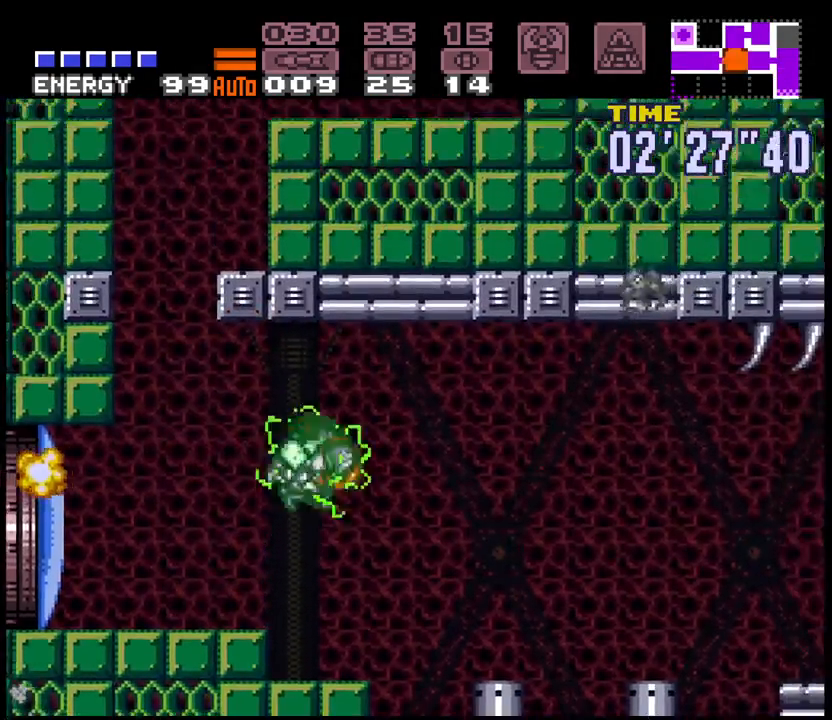
{"dt_ms": 500, "buttons": ["A", "B", "DPAD_RIGHT"], "events": [[17, "B", "up"], [433, "B", "down"]]}
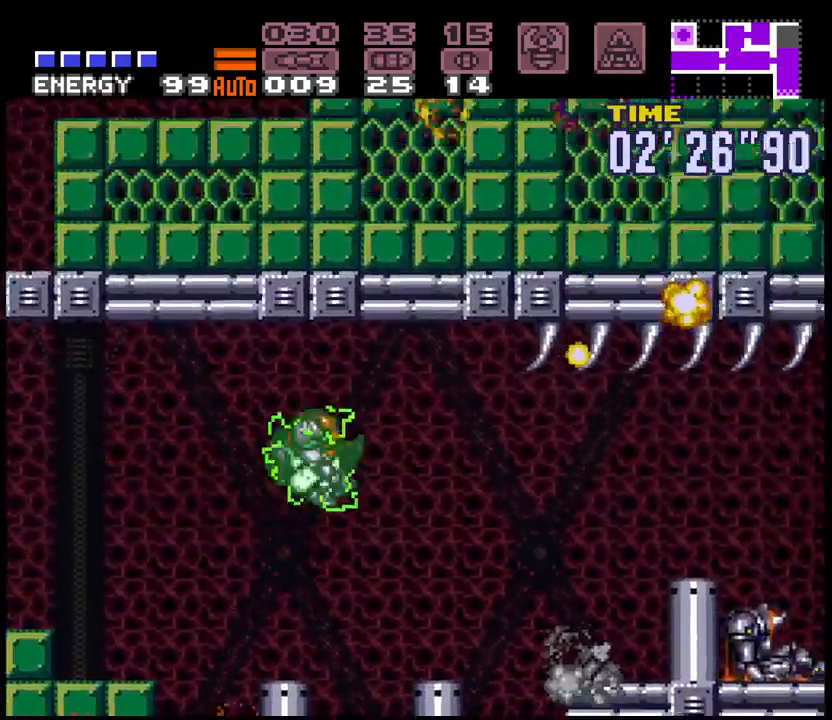
{"dt_ms": 500, "buttons": ["A", "DPAD_RIGHT"], "events": [[33, "B", "up"]]}
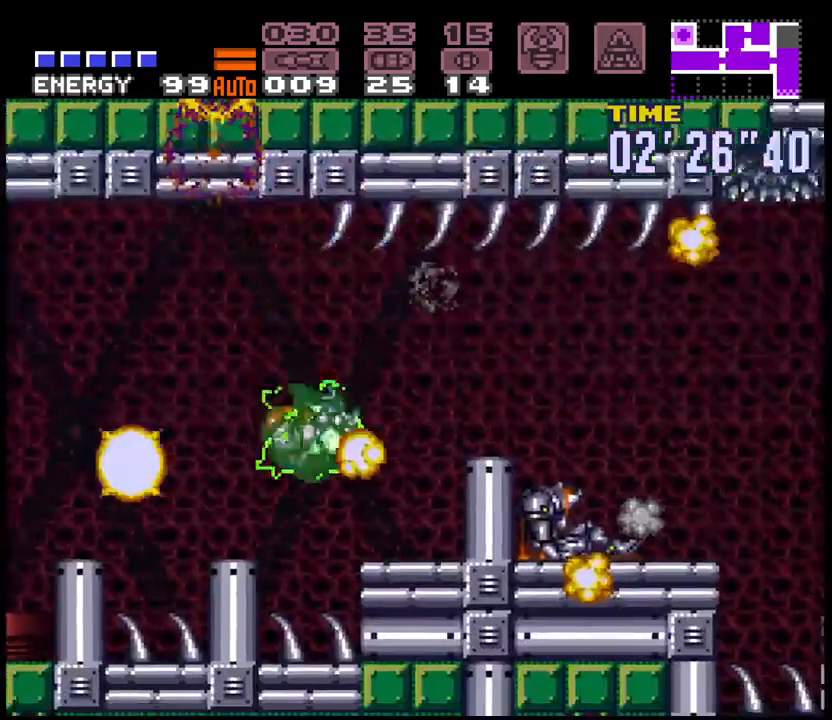
{"dt_ms": 500, "buttons": ["A", "B", "R1", "DPAD_RIGHT"], "events": [[50, "B", "down"], [100, "DPAD_LEFT", "down"], [100, "DPAD_RIGHT", "up"], [167, "DPAD_LEFT", "up"], [183, "R1", "down"], [233, "DPAD_RIGHT", "down"]]}
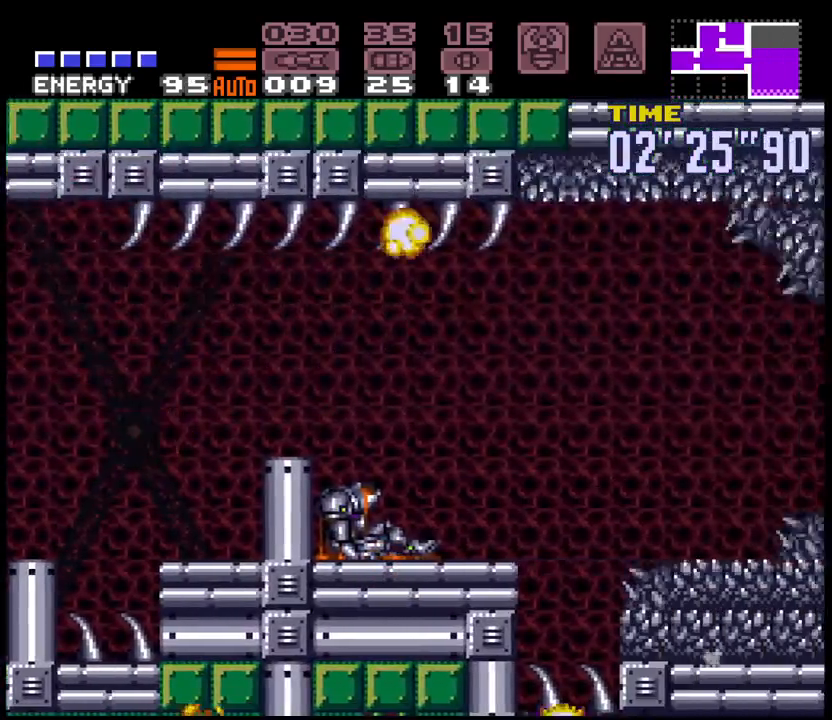
{"dt_ms": 1000, "buttons": ["A", "DPAD_RIGHT"], "events": [[333, "R1", "up"], [367, "B", "up"], [383, "DPAD_RIGHT", "up"], [383, "X", "down"], [483, "X", "up"], [550, "DPAD_RIGHT", "down"]]}
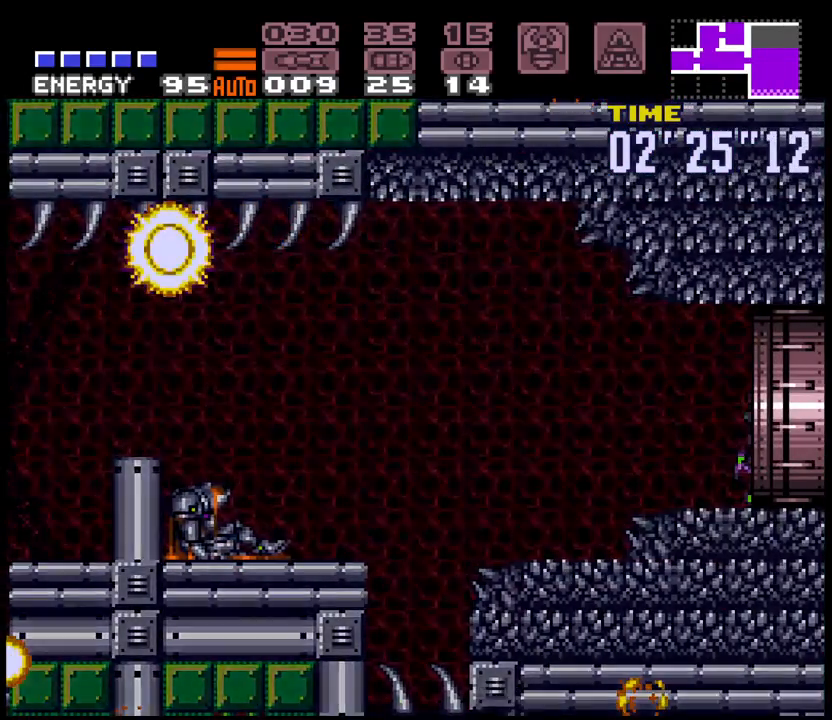
{"dt_ms": 500, "buttons": ["A", "DPAD_RIGHT"], "events": [[267, "L1", "down"], [333, "L1", "up"]]}
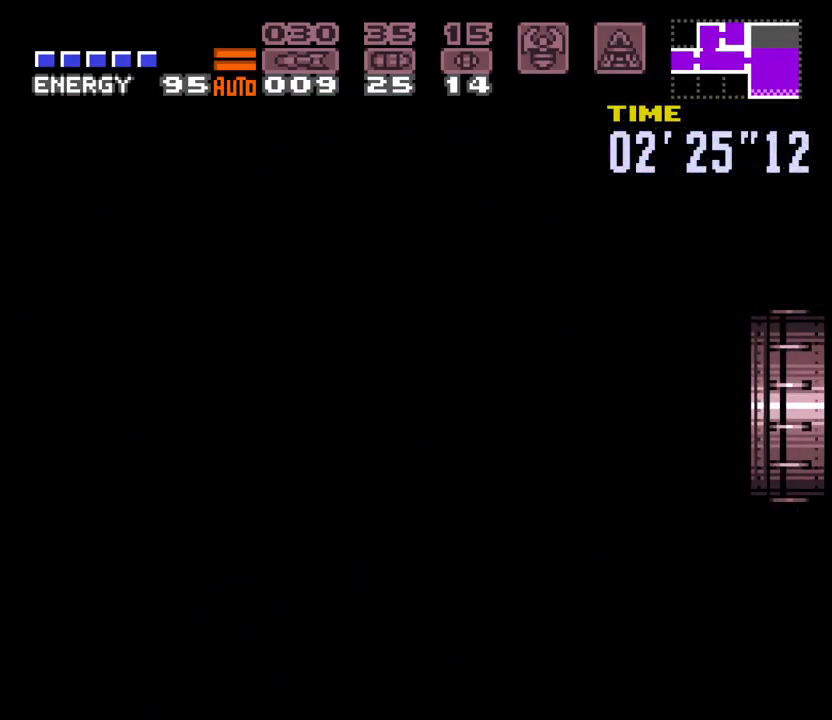
{"dt_ms": 500, "buttons": ["A", "L1", "DPAD_RIGHT"], "events": [[267, "L1", "down"], [350, "L1", "up"], [433, "L1", "down"]]}